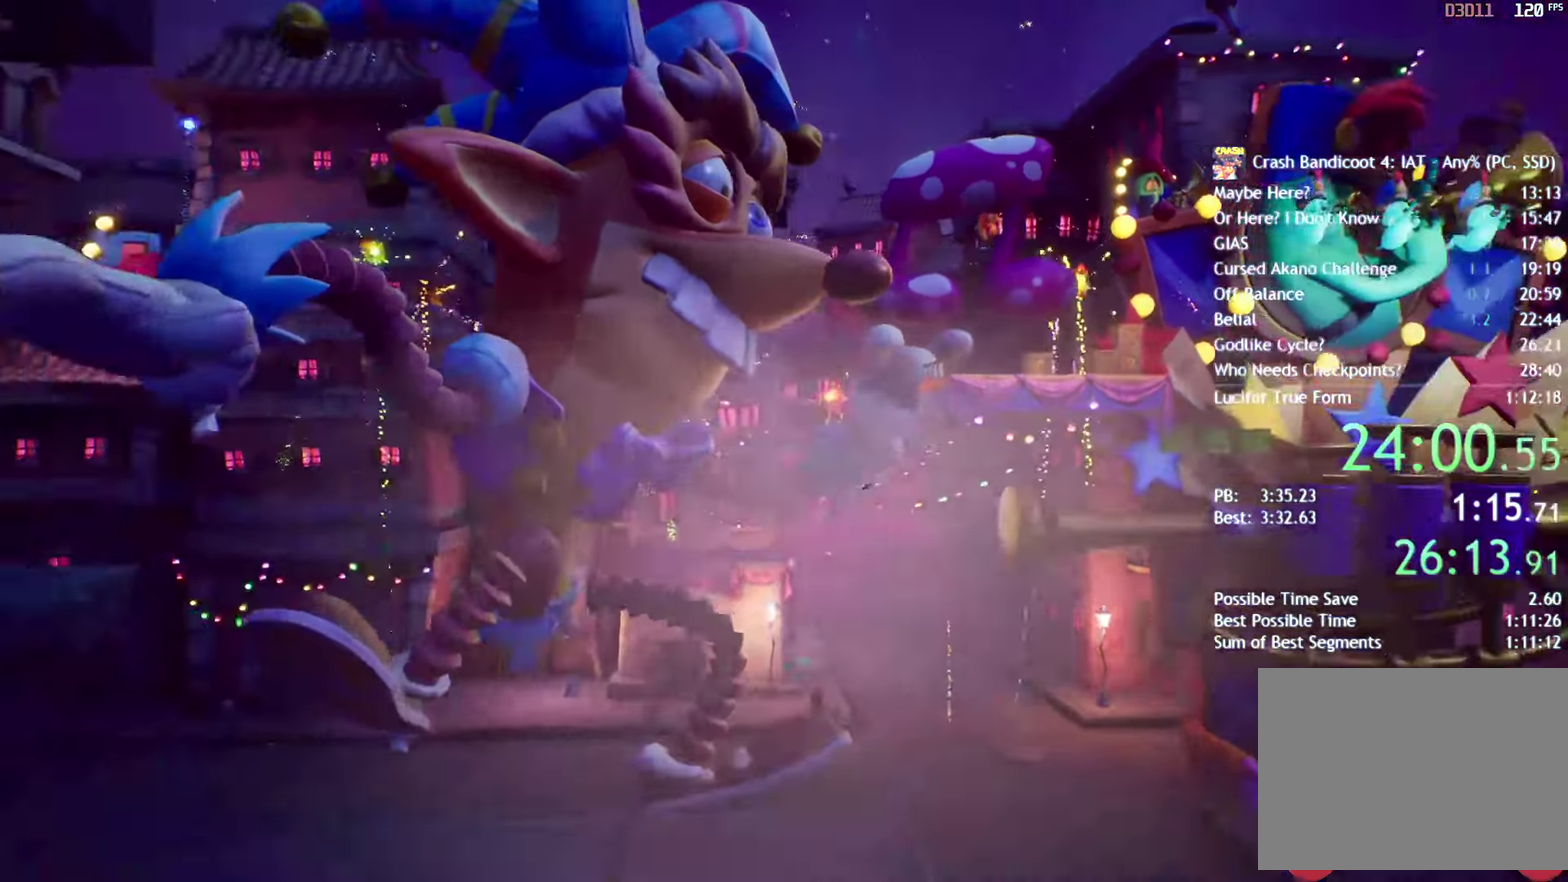
Gameplay with a controller (PlayStation layout); each line is a JSON object with the inputs held at the frame after it. "events" lists button and stick changes between this image and that frame as [ms after this image, input, new state], when the widget could be followed in between.
{"buttons": ["DPAD_RIGHT"], "left_stick": "center", "right_stick": "center", "events": [[133, "DPAD_RIGHT", "down"]]}
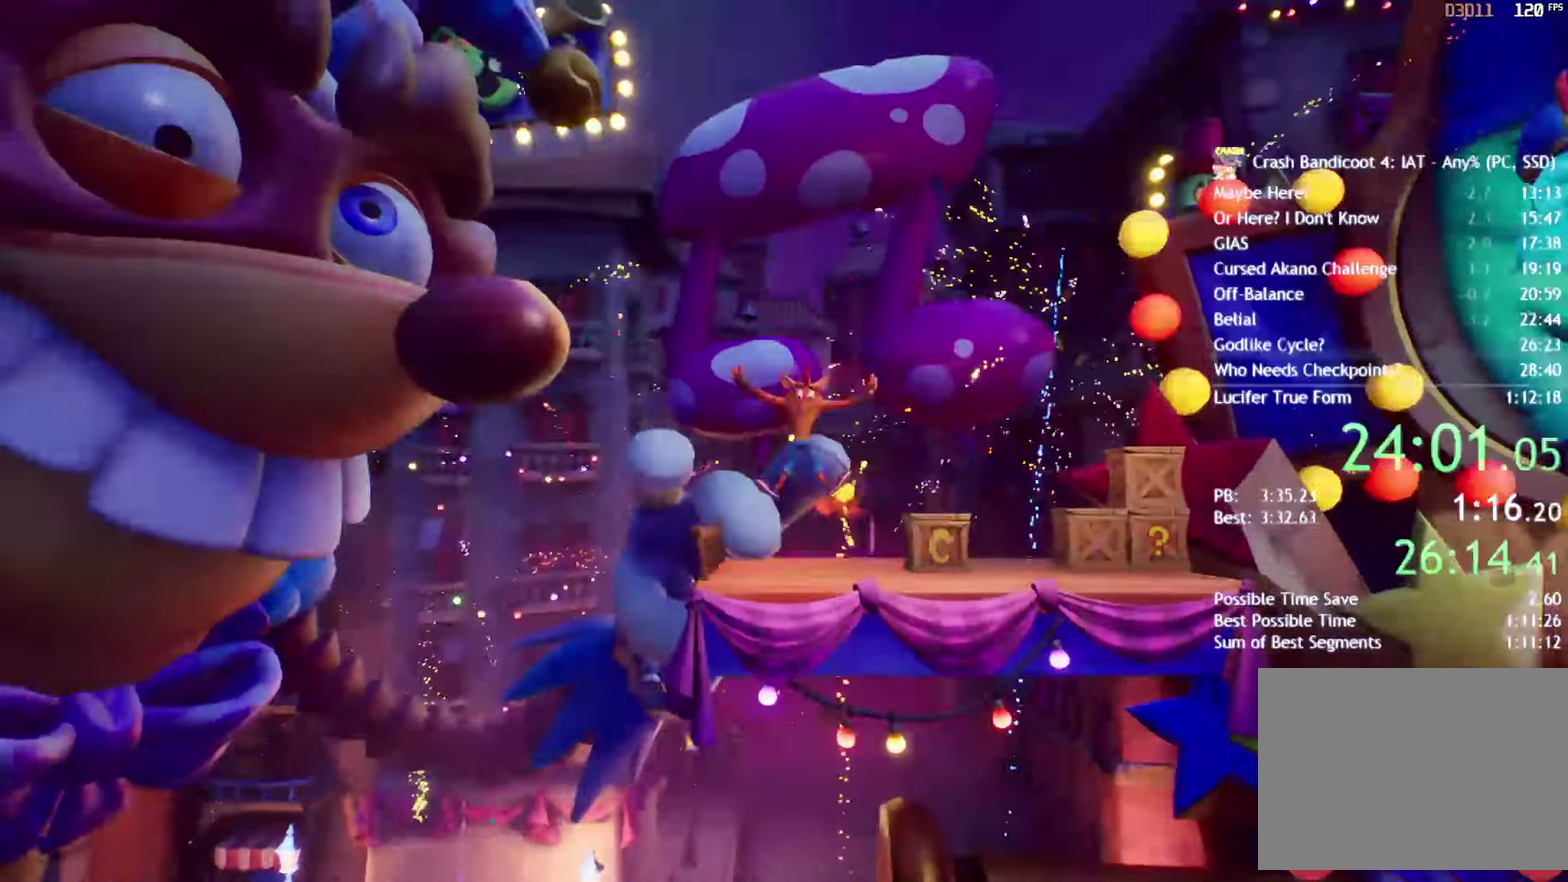
{"buttons": ["DPAD_RIGHT"], "left_stick": "center", "right_stick": "center", "events": [[350, "CIRCLE", "down"], [467, "CIRCLE", "up"]]}
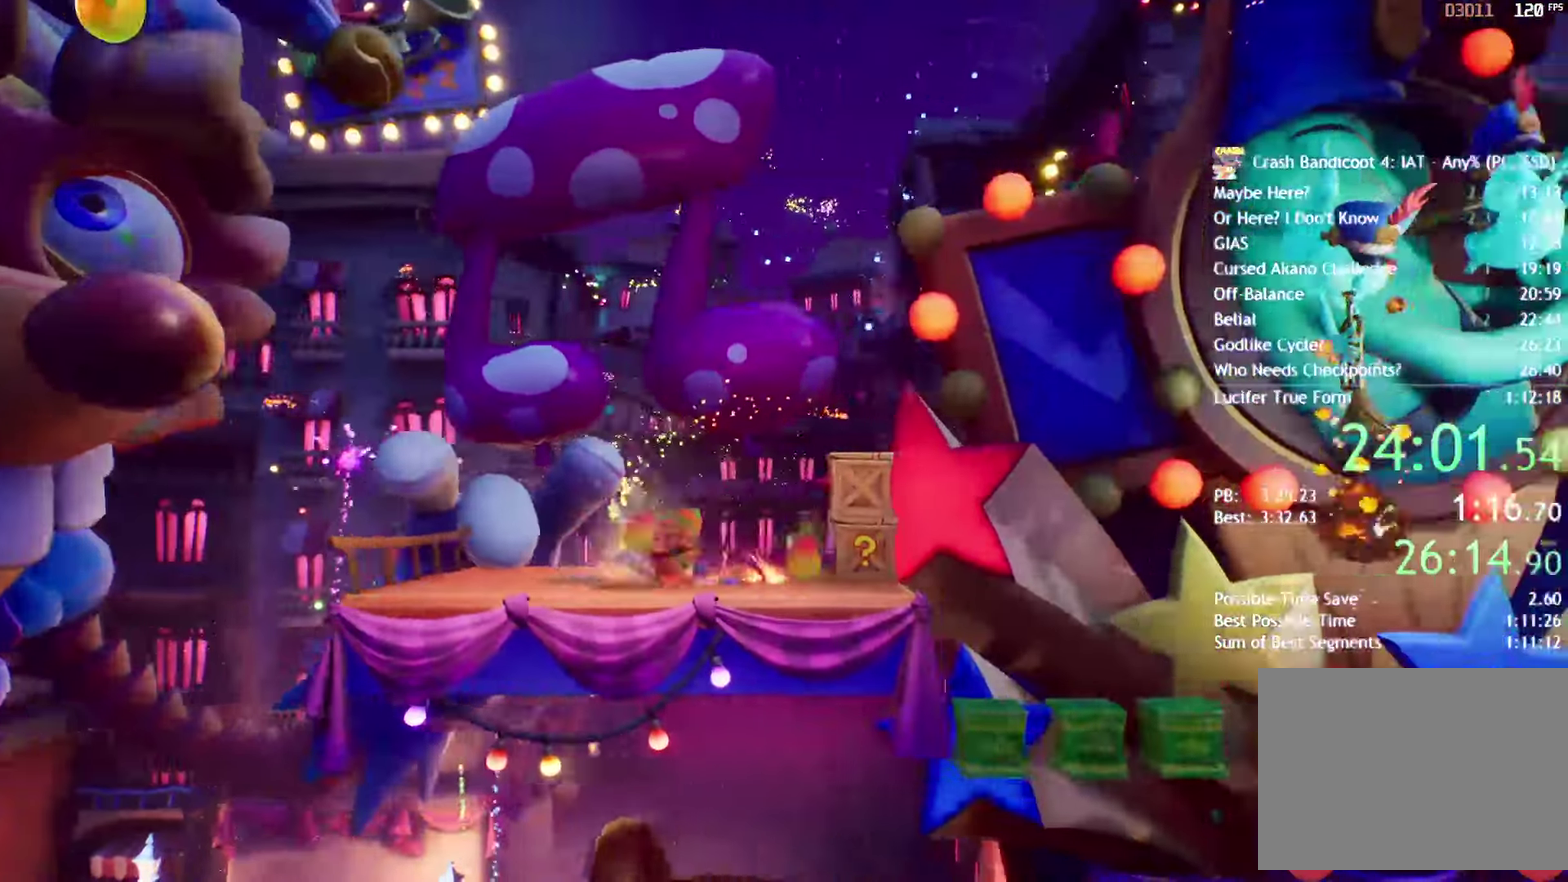
{"buttons": ["CIRCLE", "DPAD_RIGHT"], "left_stick": "center", "right_stick": "center", "events": [[83, "SQUARE", "down"], [167, "SQUARE", "up"], [433, "CIRCLE", "down"]]}
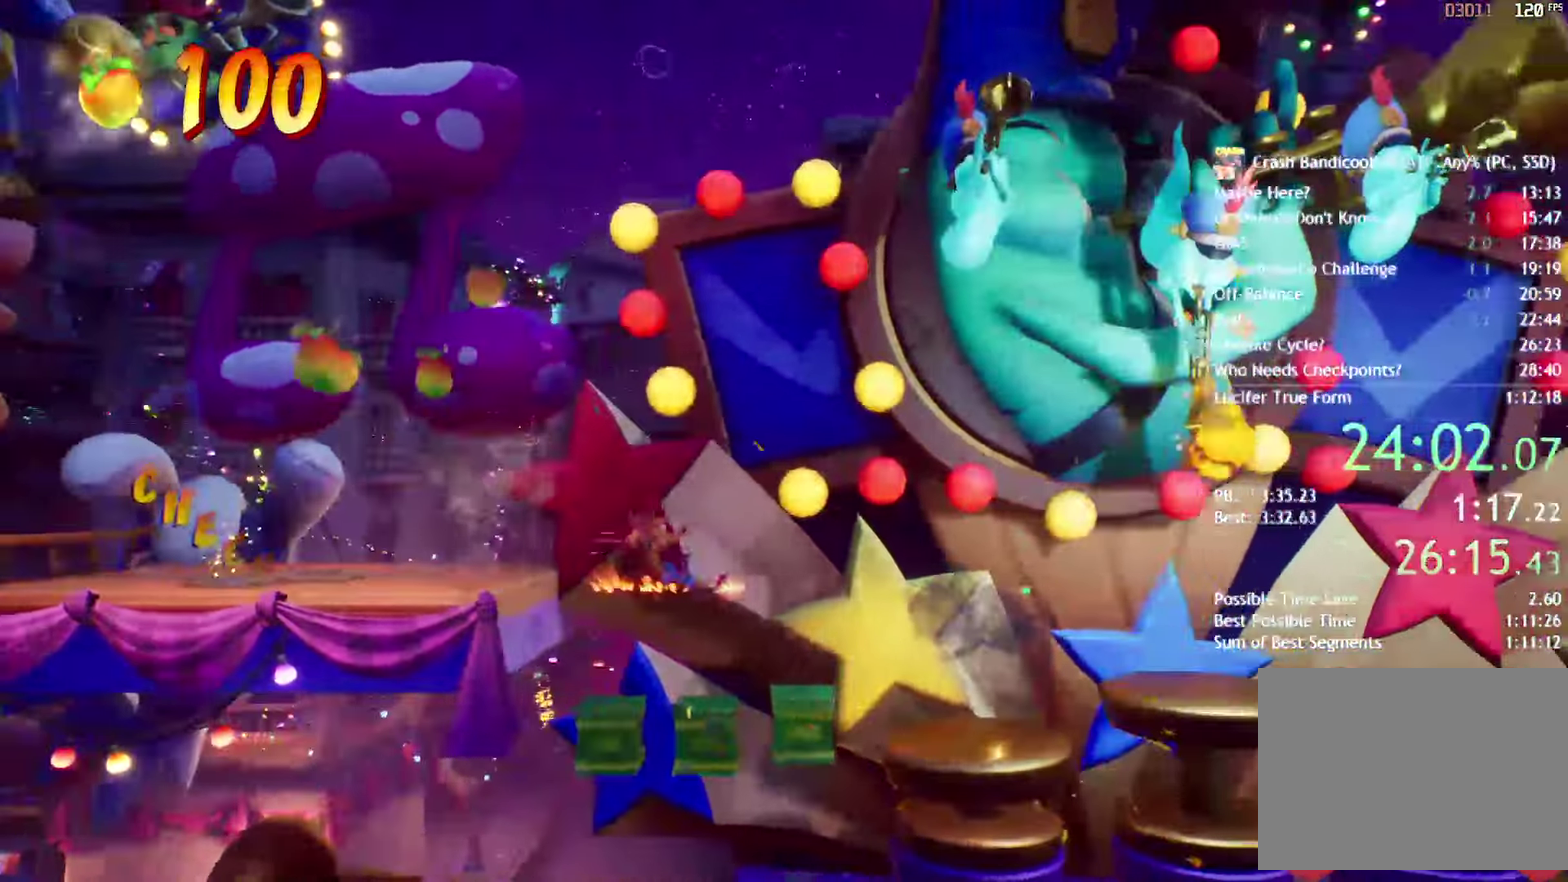
{"buttons": ["CROSS", "DPAD_RIGHT"], "left_stick": "center", "right_stick": "center", "events": [[67, "CIRCLE", "up"], [183, "SQUARE", "down"], [250, "CROSS", "down"], [283, "SQUARE", "up"]]}
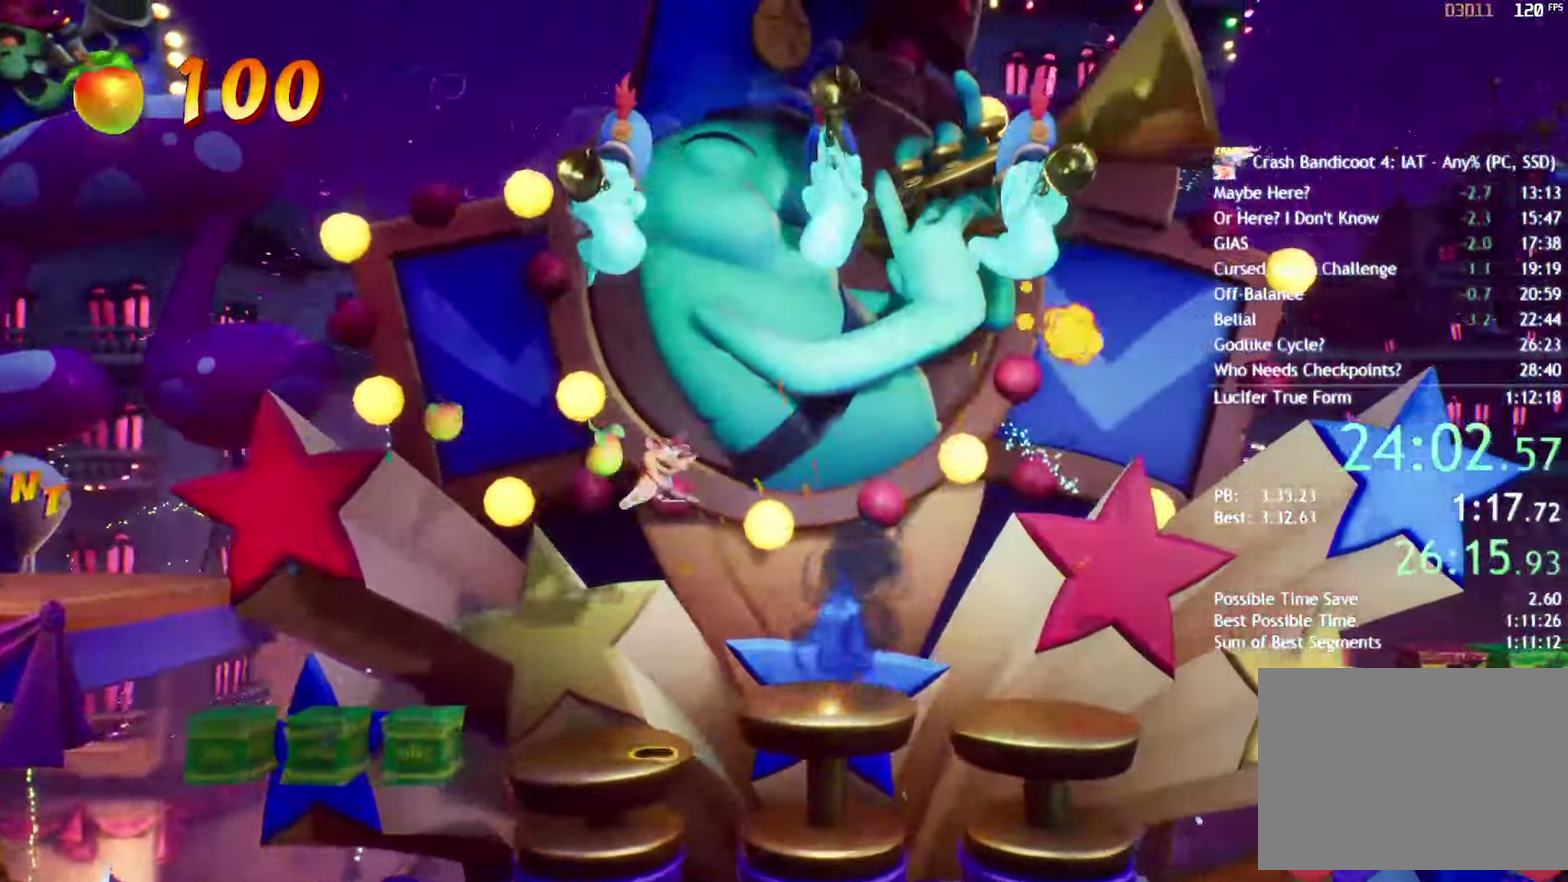
{"buttons": ["CROSS", "DPAD_RIGHT"], "left_stick": "center", "right_stick": "center", "events": []}
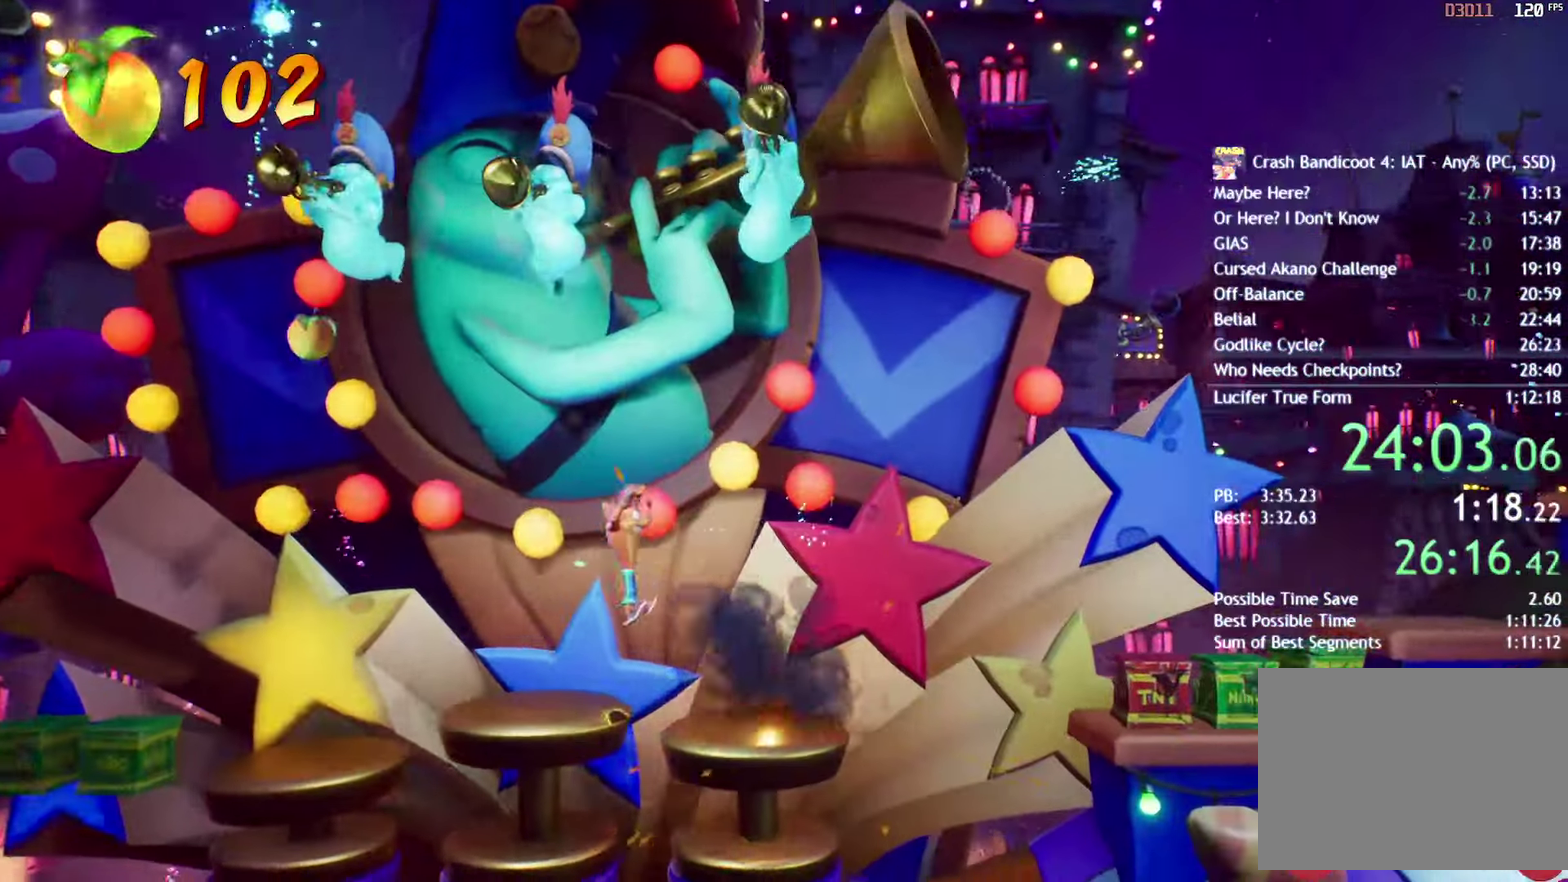
{"buttons": ["CROSS", "DPAD_RIGHT"], "left_stick": "center", "right_stick": "center", "events": []}
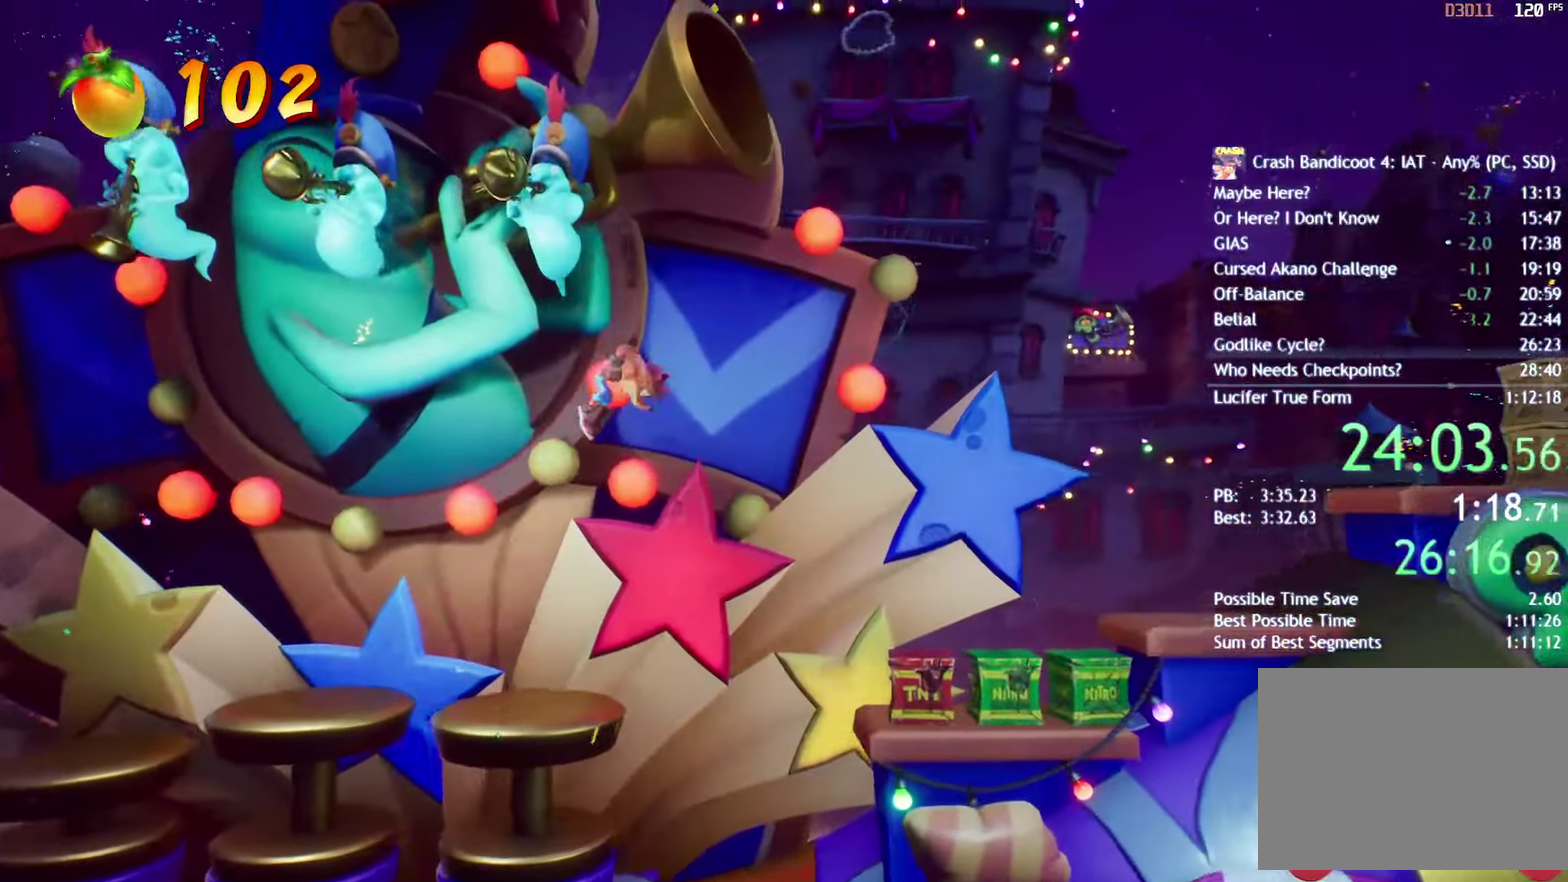
{"buttons": ["CROSS", "DPAD_RIGHT"], "left_stick": "center", "right_stick": "center", "events": []}
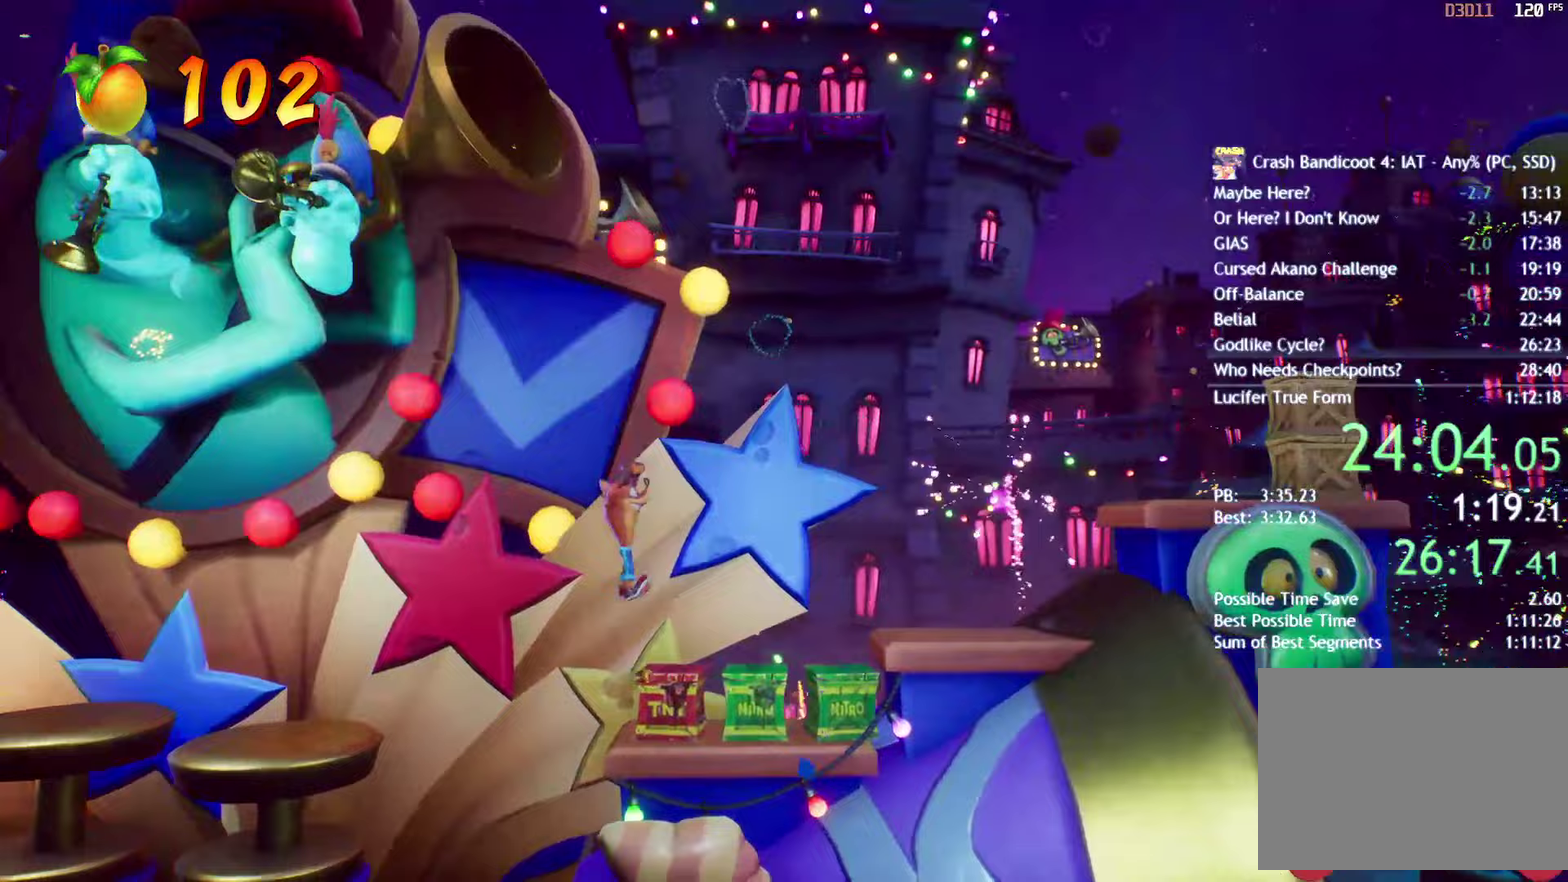
{"buttons": ["DPAD_RIGHT"], "left_stick": "center", "right_stick": "center", "events": [[317, "CROSS", "up"]]}
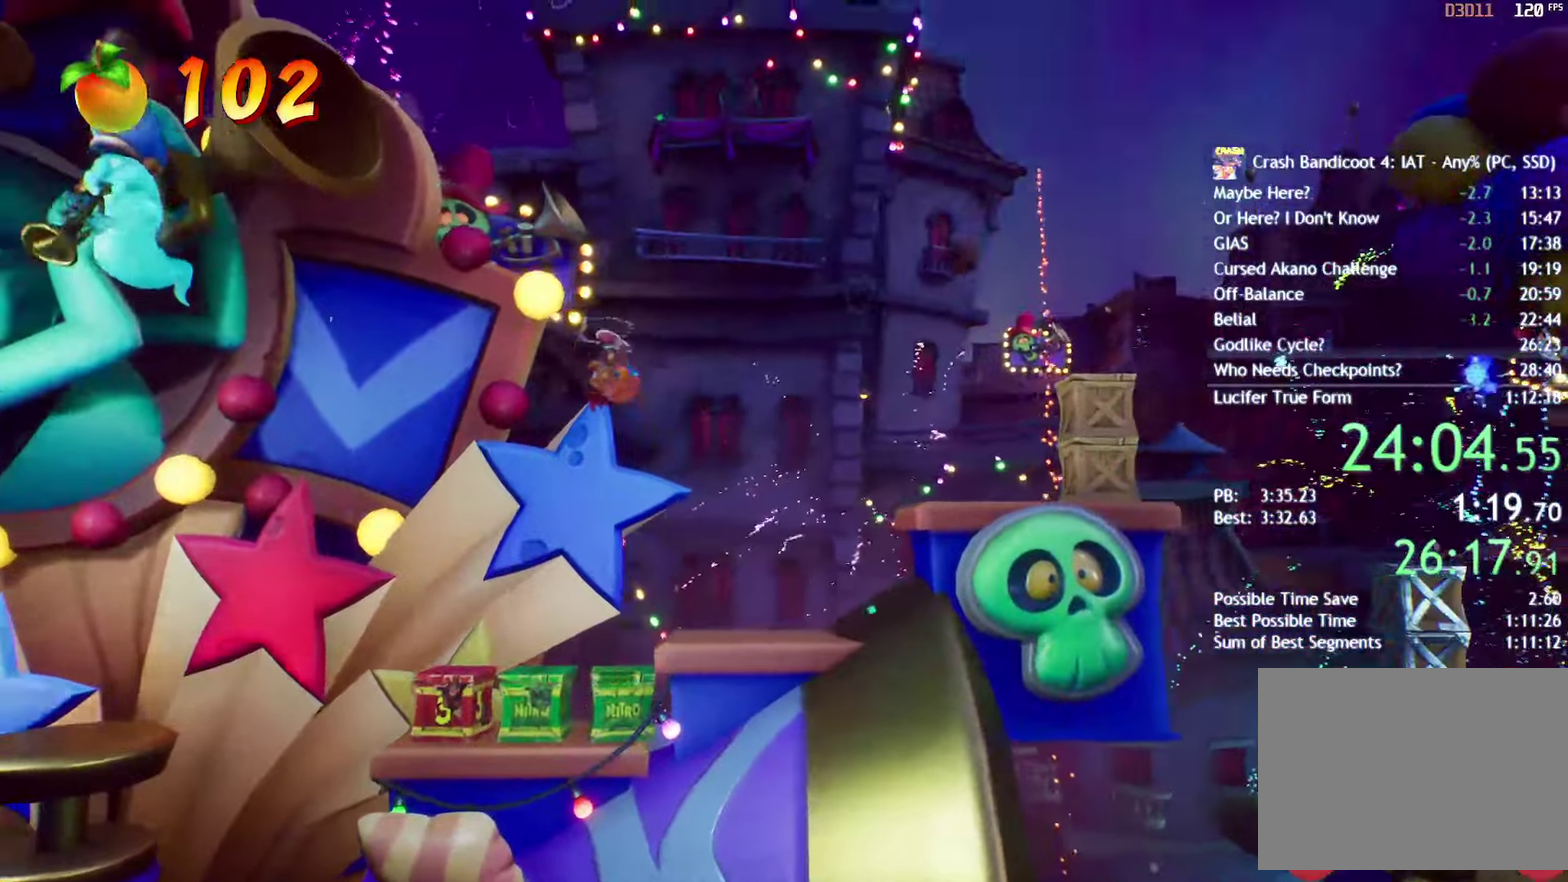
{"buttons": ["DPAD_RIGHT"], "left_stick": "center", "right_stick": "center", "events": [[67, "CROSS", "down"], [200, "CROSS", "up"]]}
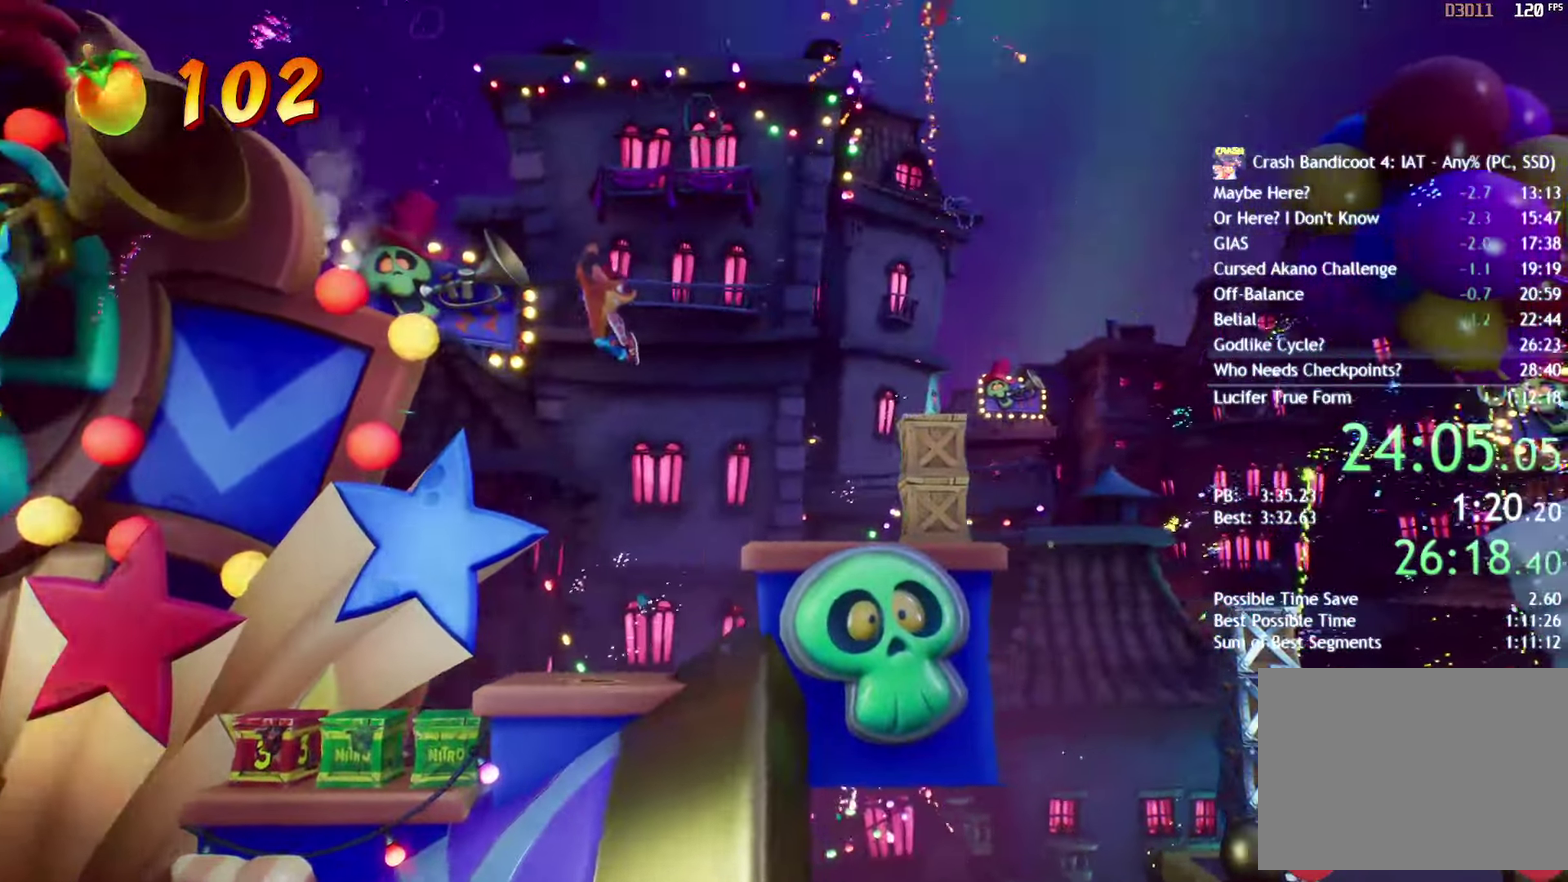
{"buttons": ["DPAD_RIGHT"], "left_stick": "center", "right_stick": "center", "events": [[300, "SQUARE", "down"], [400, "SQUARE", "up"]]}
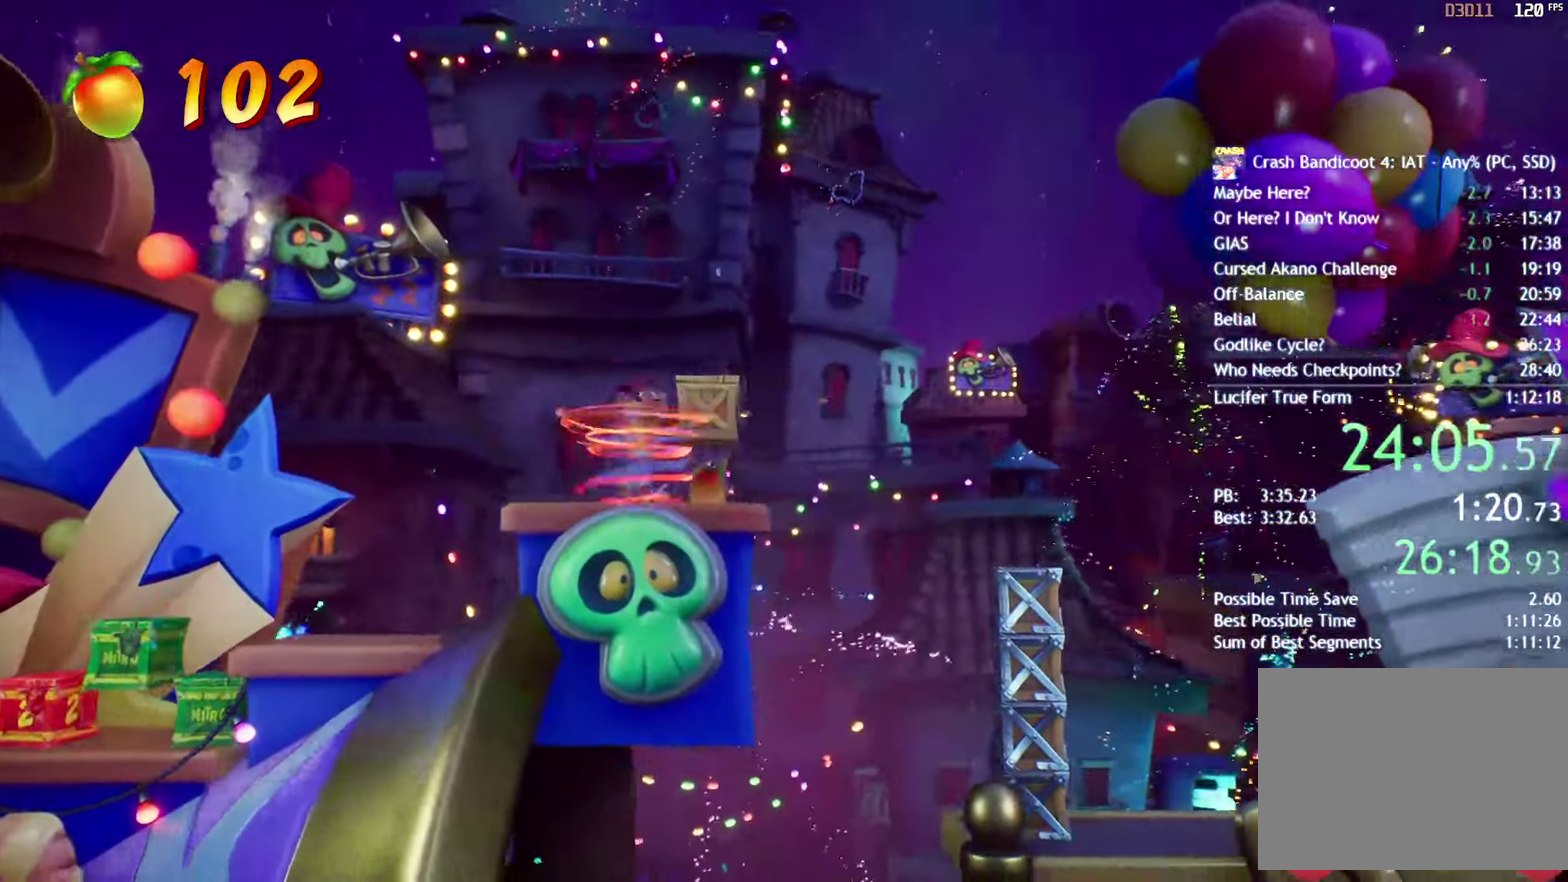
{"buttons": ["DPAD_RIGHT"], "left_stick": "center", "right_stick": "center", "events": [[50, "CIRCLE", "down"], [133, "CIRCLE", "up"], [233, "SQUARE", "down"], [317, "SQUARE", "up"]]}
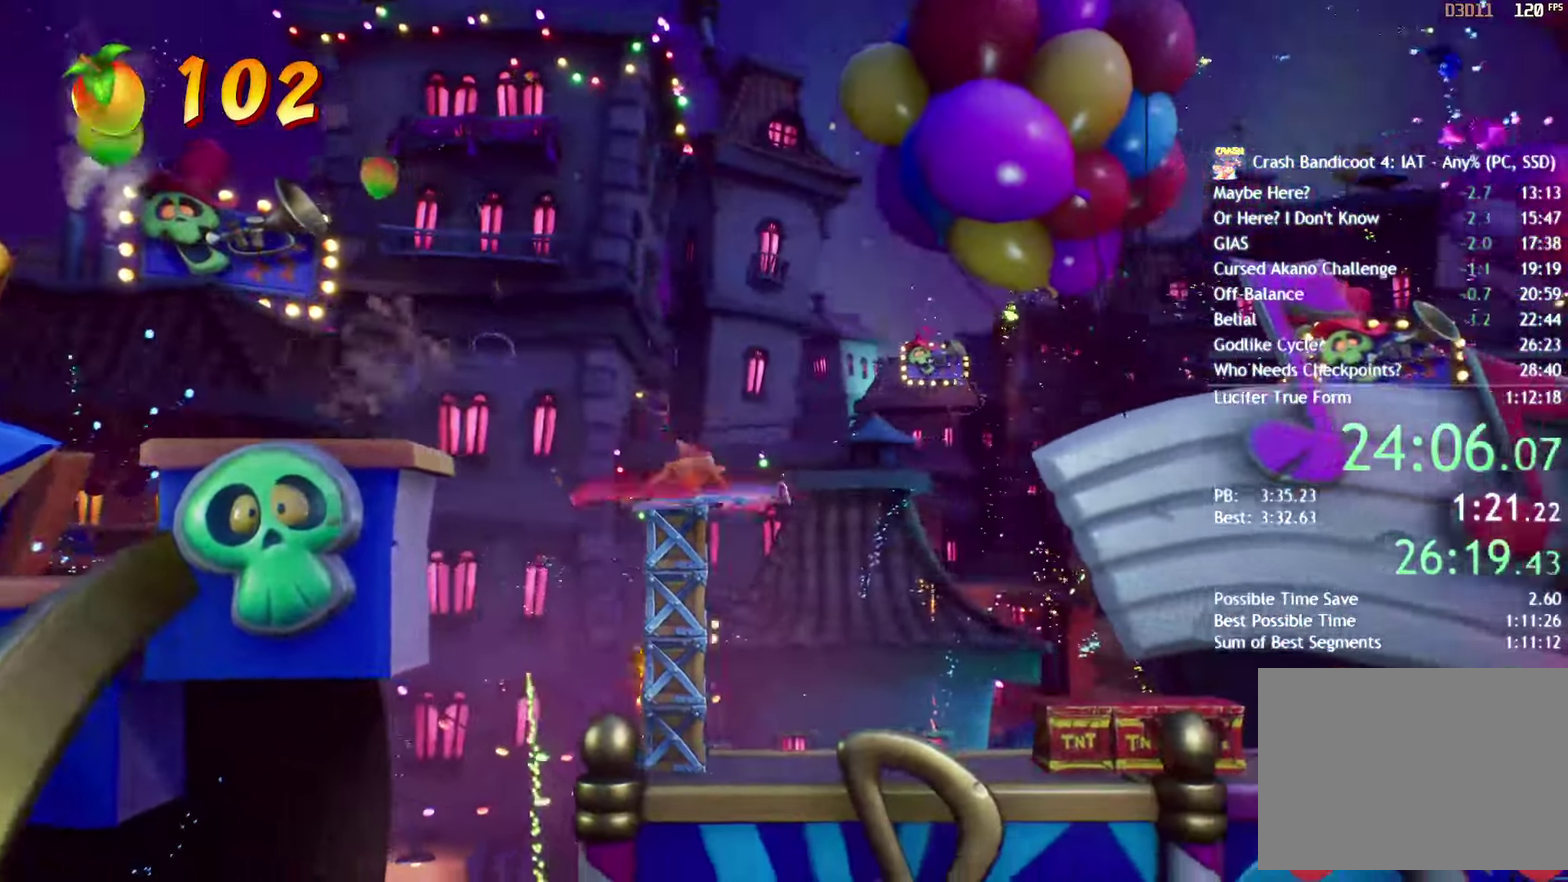
{"buttons": ["DPAD_RIGHT"], "left_stick": "center", "right_stick": "center", "events": [[67, "CIRCLE", "down"], [150, "CIRCLE", "up"], [233, "SQUARE", "down"], [283, "CROSS", "down"], [300, "SQUARE", "up"], [333, "CROSS", "up"]]}
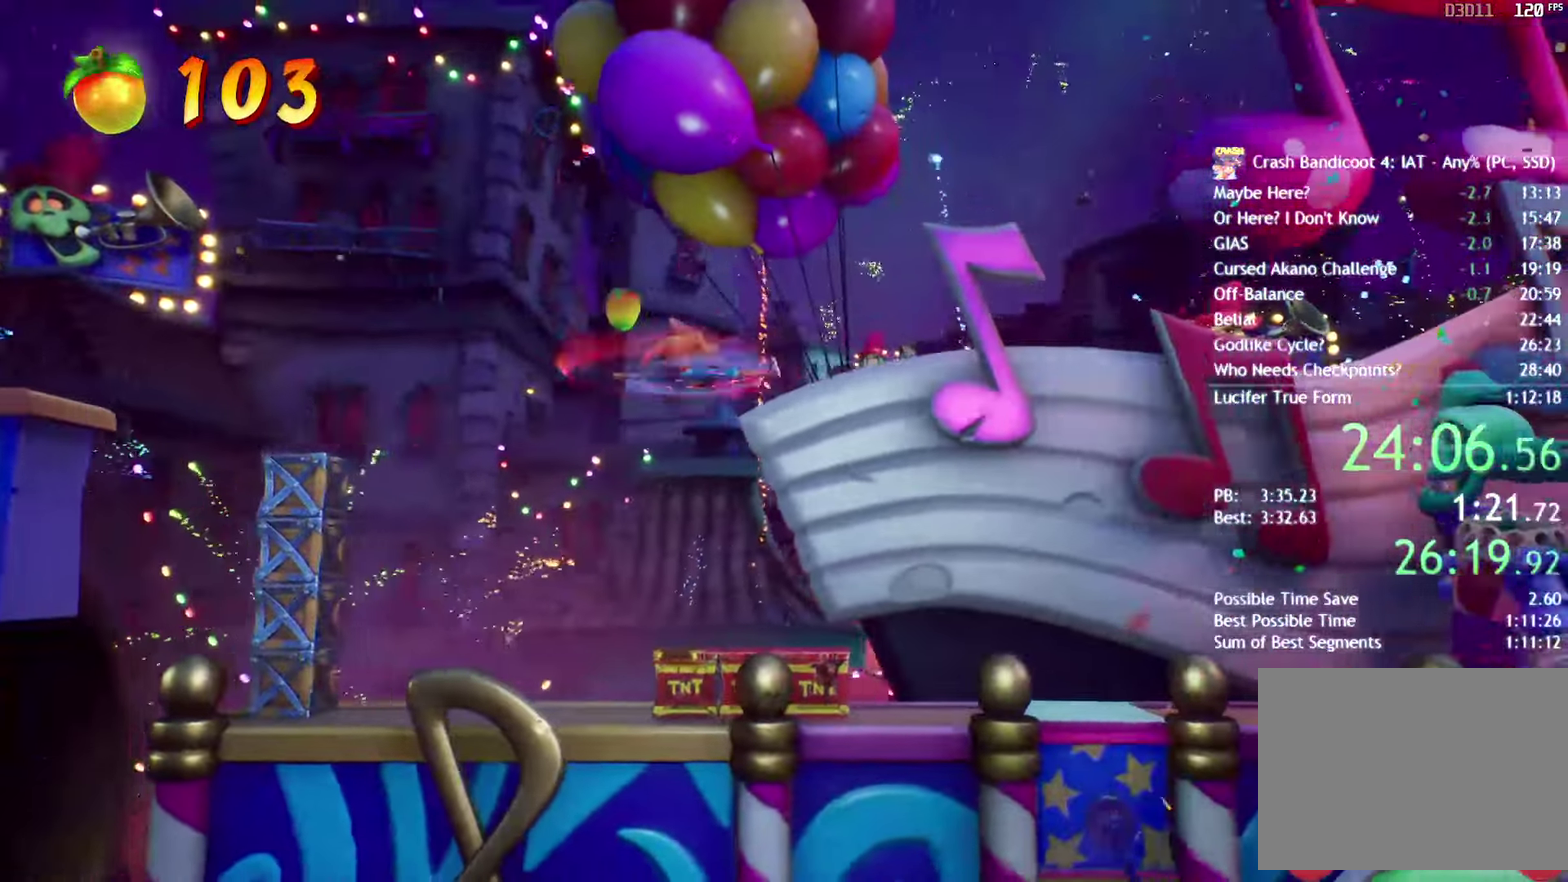
{"buttons": ["DPAD_RIGHT"], "left_stick": "center", "right_stick": "center", "events": [[383, "SQUARE", "down"], [450, "SQUARE", "up"]]}
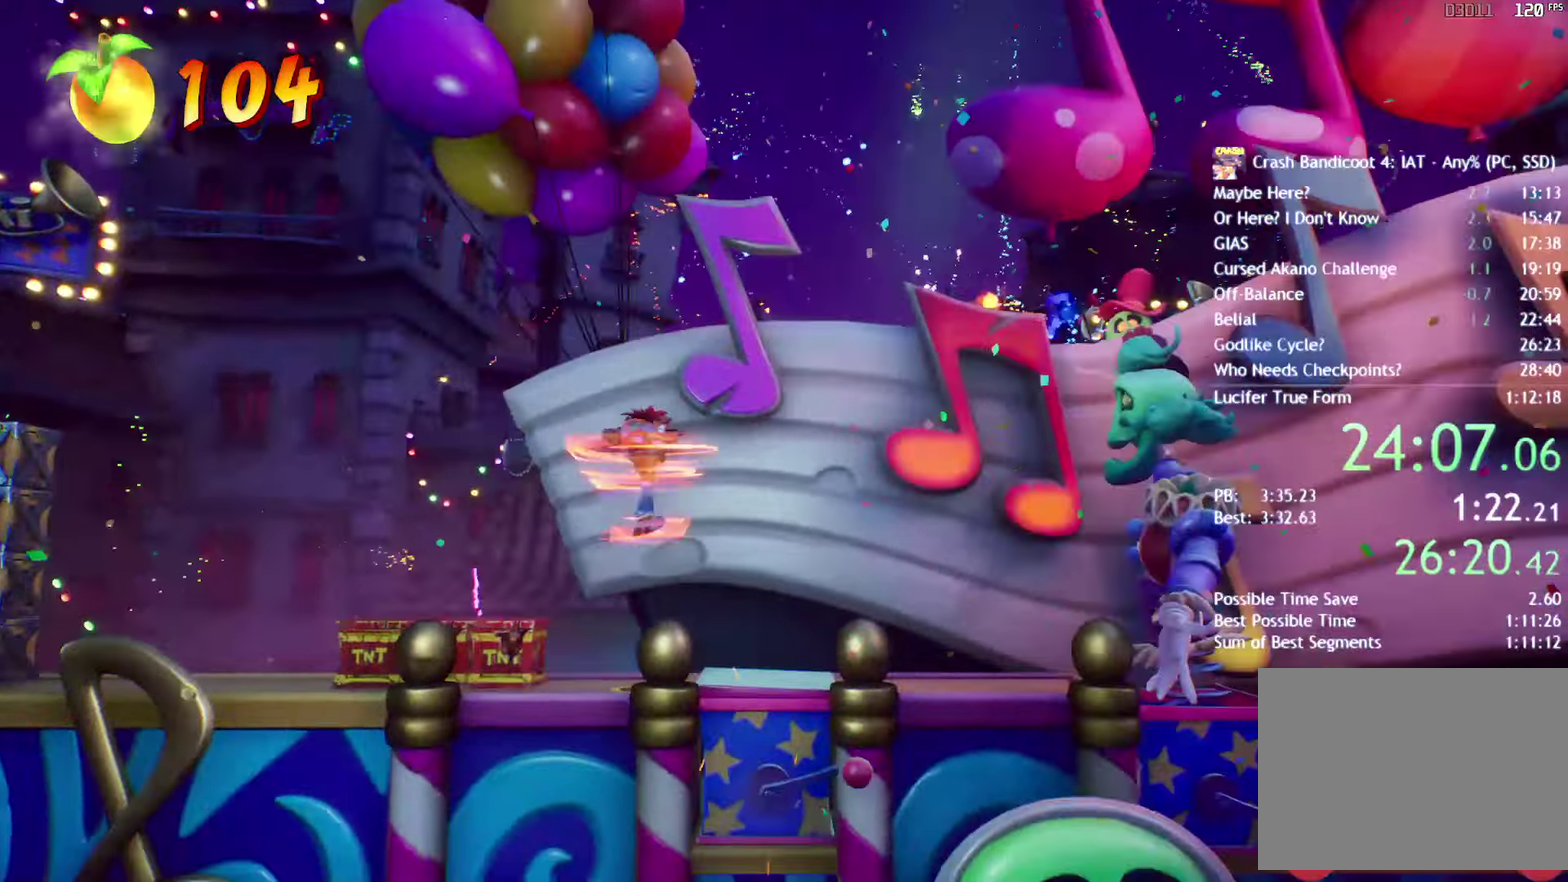
{"buttons": ["SQUARE", "DPAD_RIGHT"], "left_stick": "center", "right_stick": "center", "events": [[267, "CIRCLE", "down"], [333, "CIRCLE", "up"], [483, "SQUARE", "down"]]}
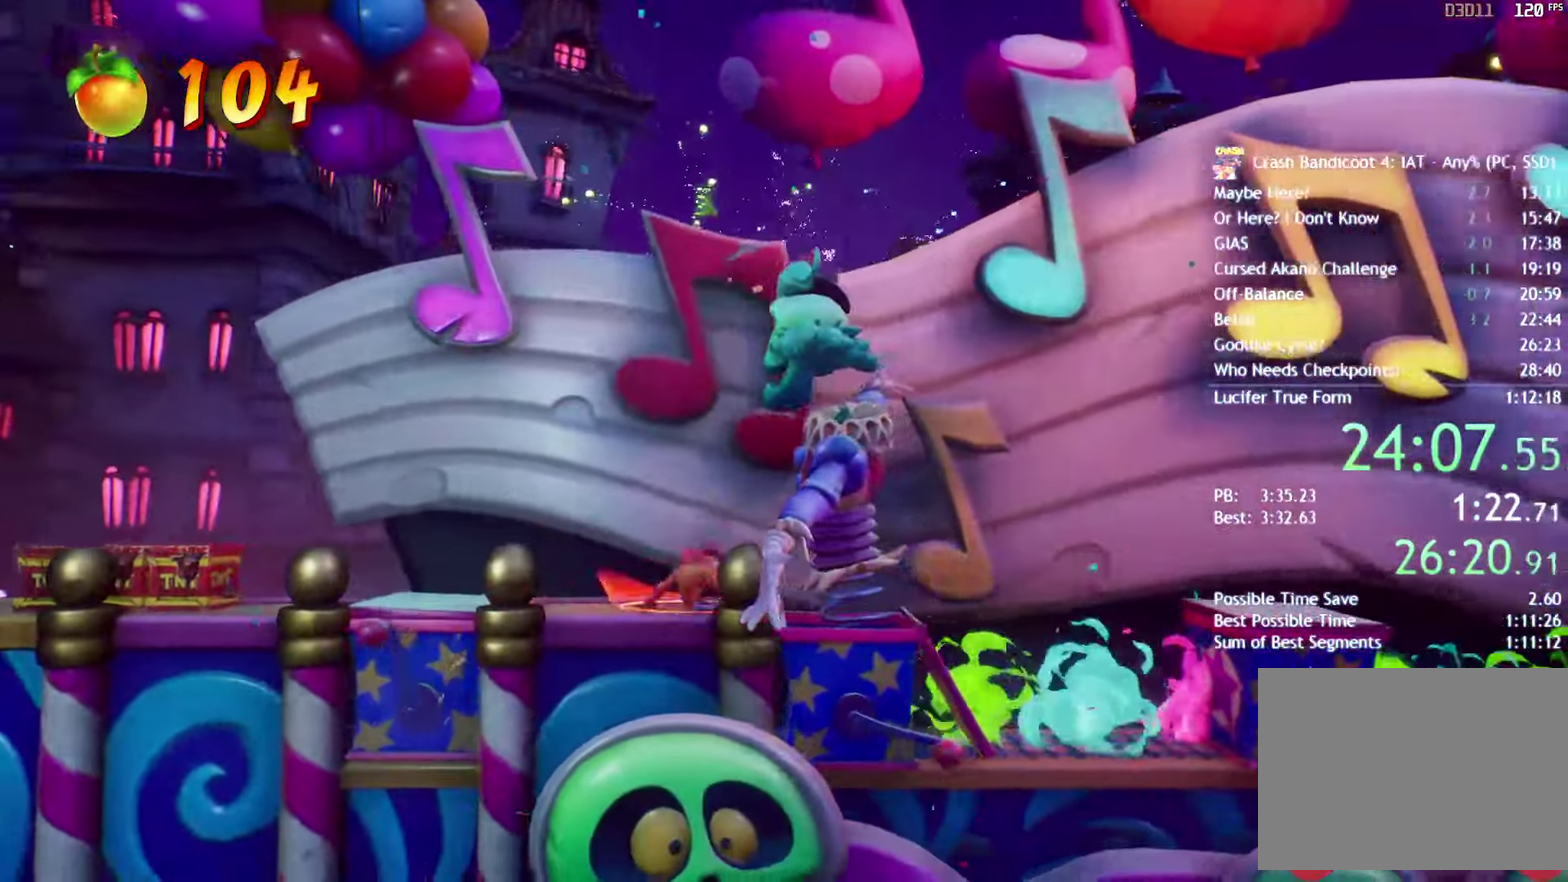
{"buttons": ["DPAD_RIGHT"], "left_stick": "center", "right_stick": "center", "events": [[50, "SQUARE", "up"], [267, "DPAD_RIGHT", "up"], [350, "DPAD_RIGHT", "down"]]}
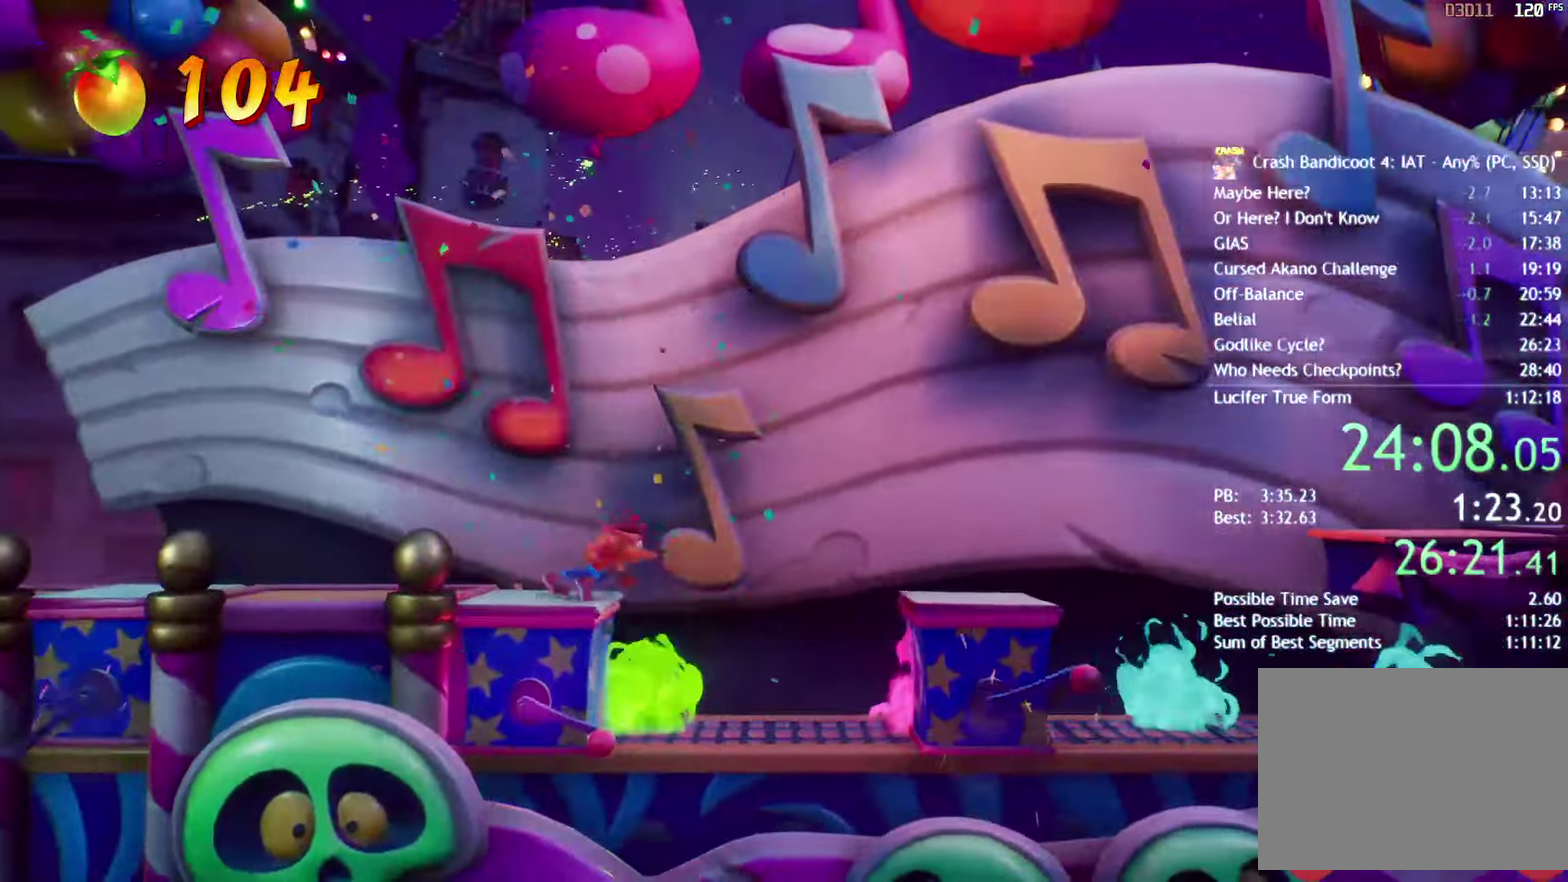
{"buttons": ["CIRCLE", "DPAD_RIGHT"], "left_stick": "center", "right_stick": "center", "events": [[50, "CIRCLE", "down"], [133, "CIRCLE", "up"], [283, "SQUARE", "down"], [367, "SQUARE", "up"], [483, "CIRCLE", "down"]]}
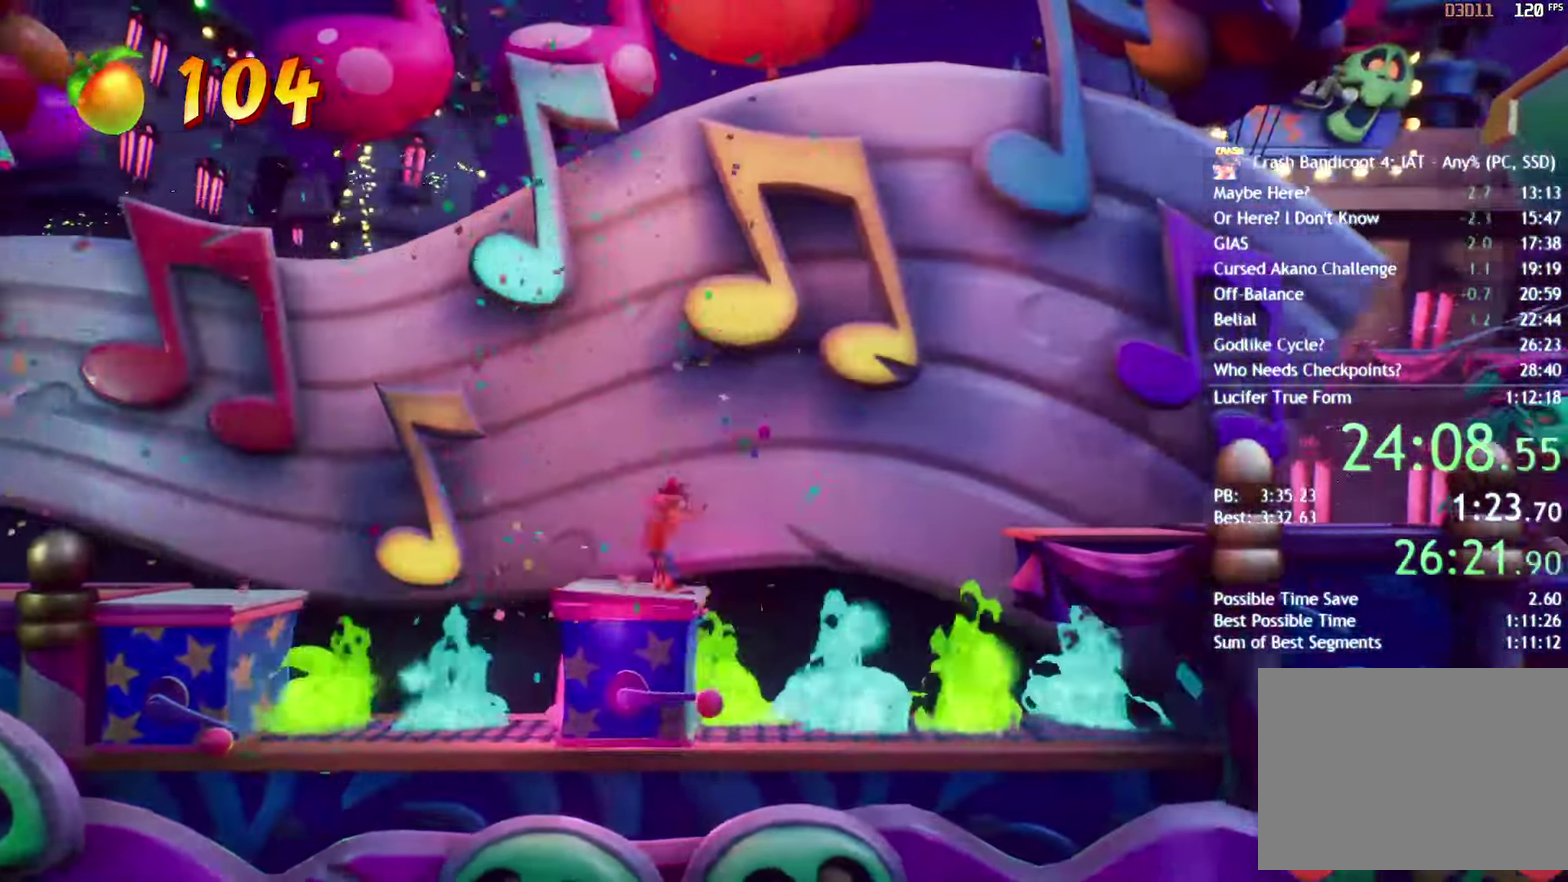
{"buttons": ["DPAD_RIGHT"], "left_stick": "center", "right_stick": "center", "events": [[50, "CIRCLE", "up"], [133, "SQUARE", "down"], [167, "CROSS", "down"], [183, "SQUARE", "up"], [217, "CROSS", "up"]]}
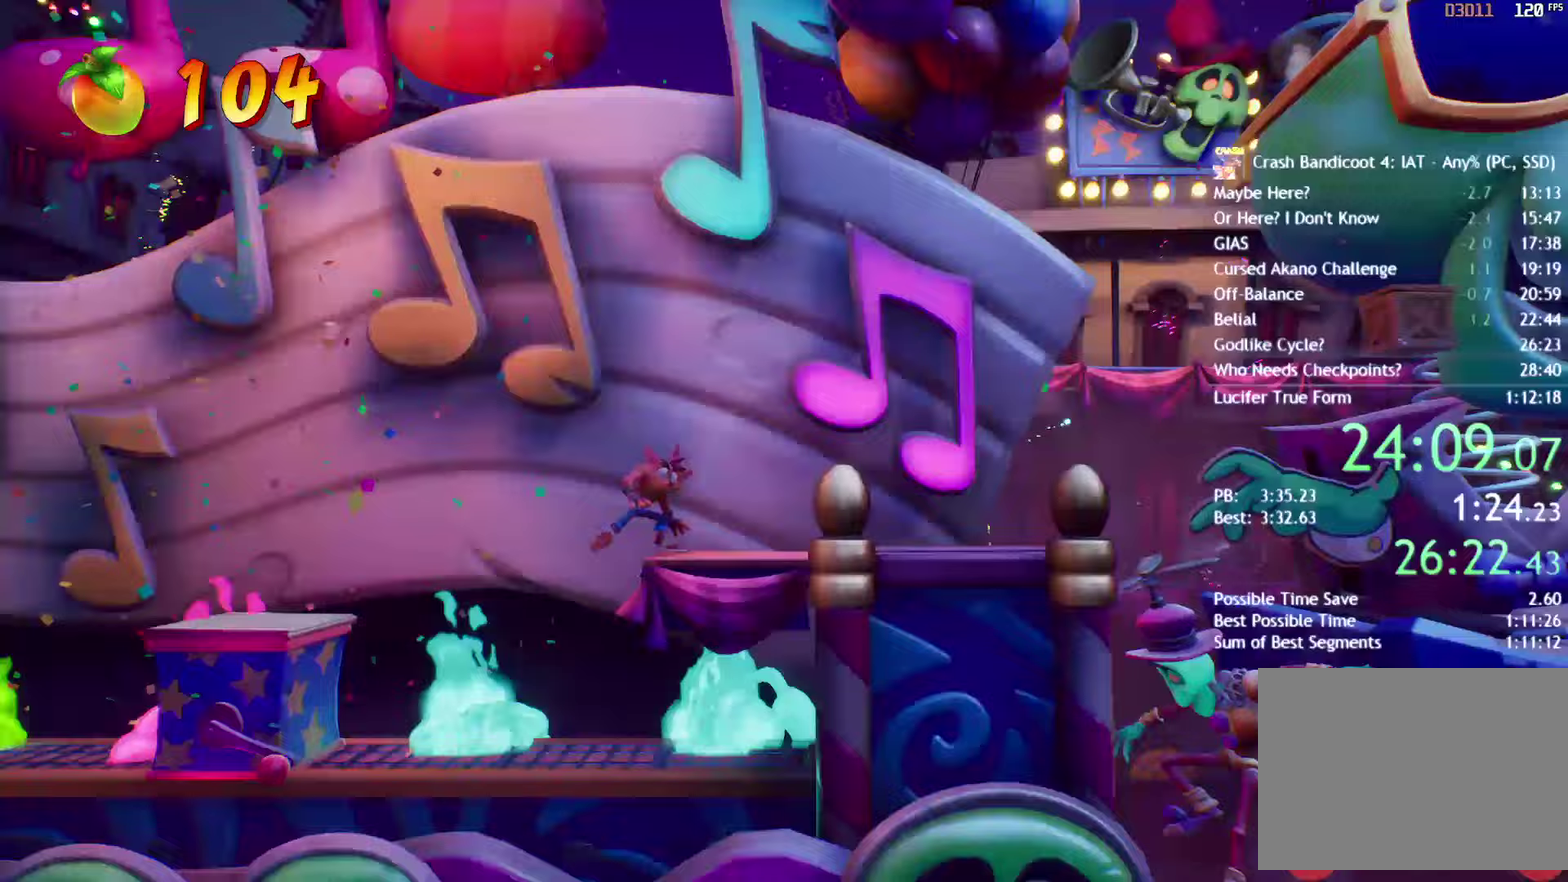
{"buttons": ["DPAD_RIGHT"], "left_stick": "center", "right_stick": "center", "events": [[183, "CIRCLE", "down"], [250, "CIRCLE", "up"], [367, "SQUARE", "down"], [450, "SQUARE", "up"]]}
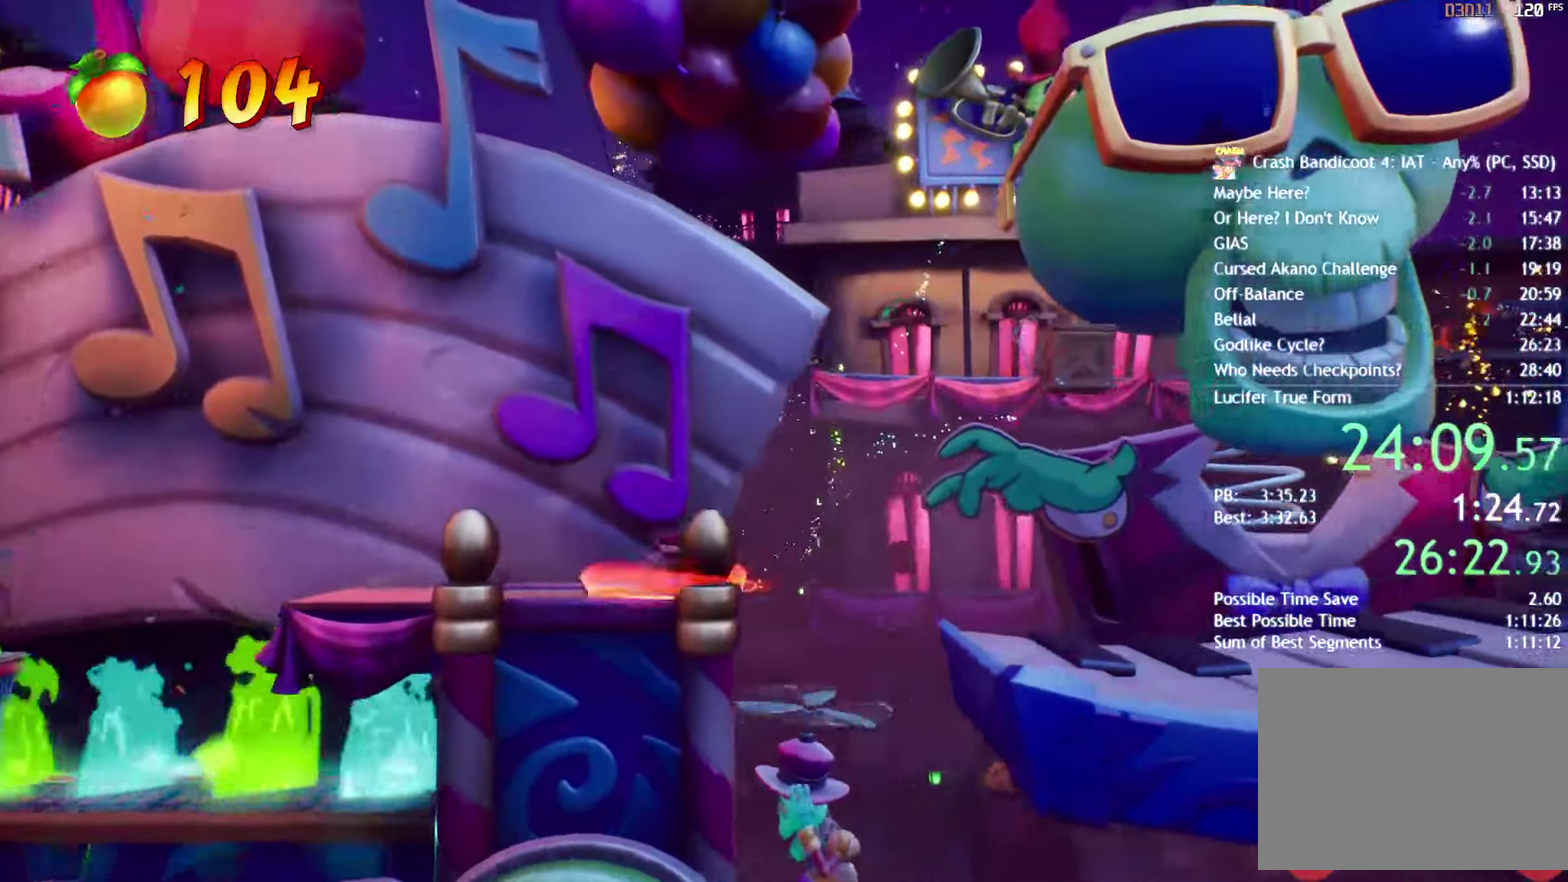
{"buttons": ["DPAD_RIGHT"], "left_stick": "center", "right_stick": "center", "events": [[67, "CIRCLE", "down"], [117, "CIRCLE", "up"], [233, "SQUARE", "down"], [300, "SQUARE", "up"]]}
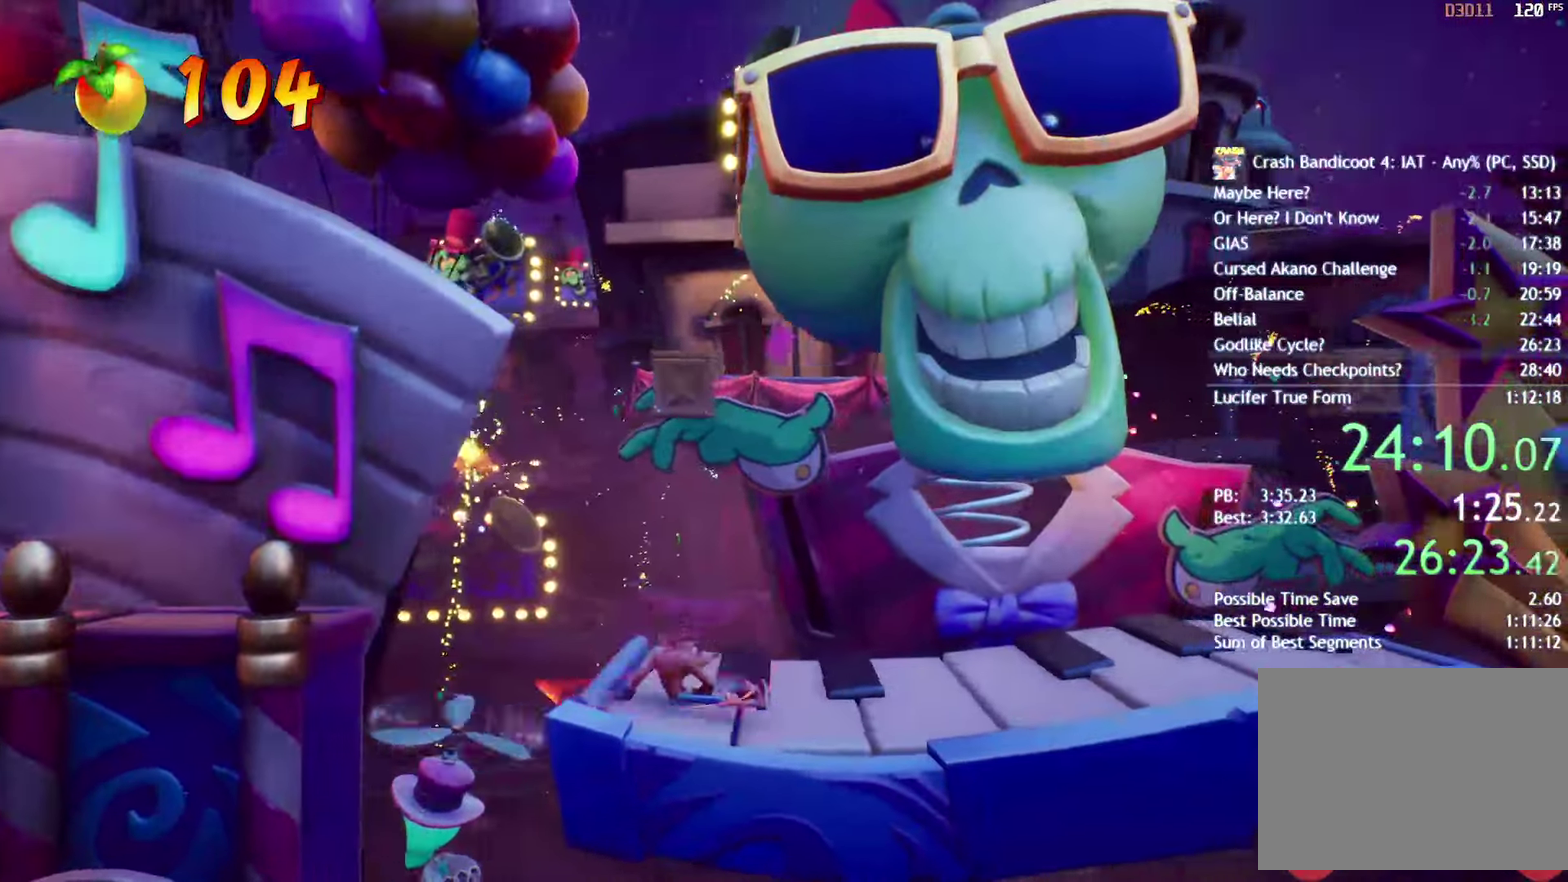
{"buttons": ["SQUARE", "DPAD_RIGHT"], "left_stick": "center", "right_stick": "center", "events": [[217, "CIRCLE", "down"], [300, "CIRCLE", "up"], [417, "SQUARE", "down"]]}
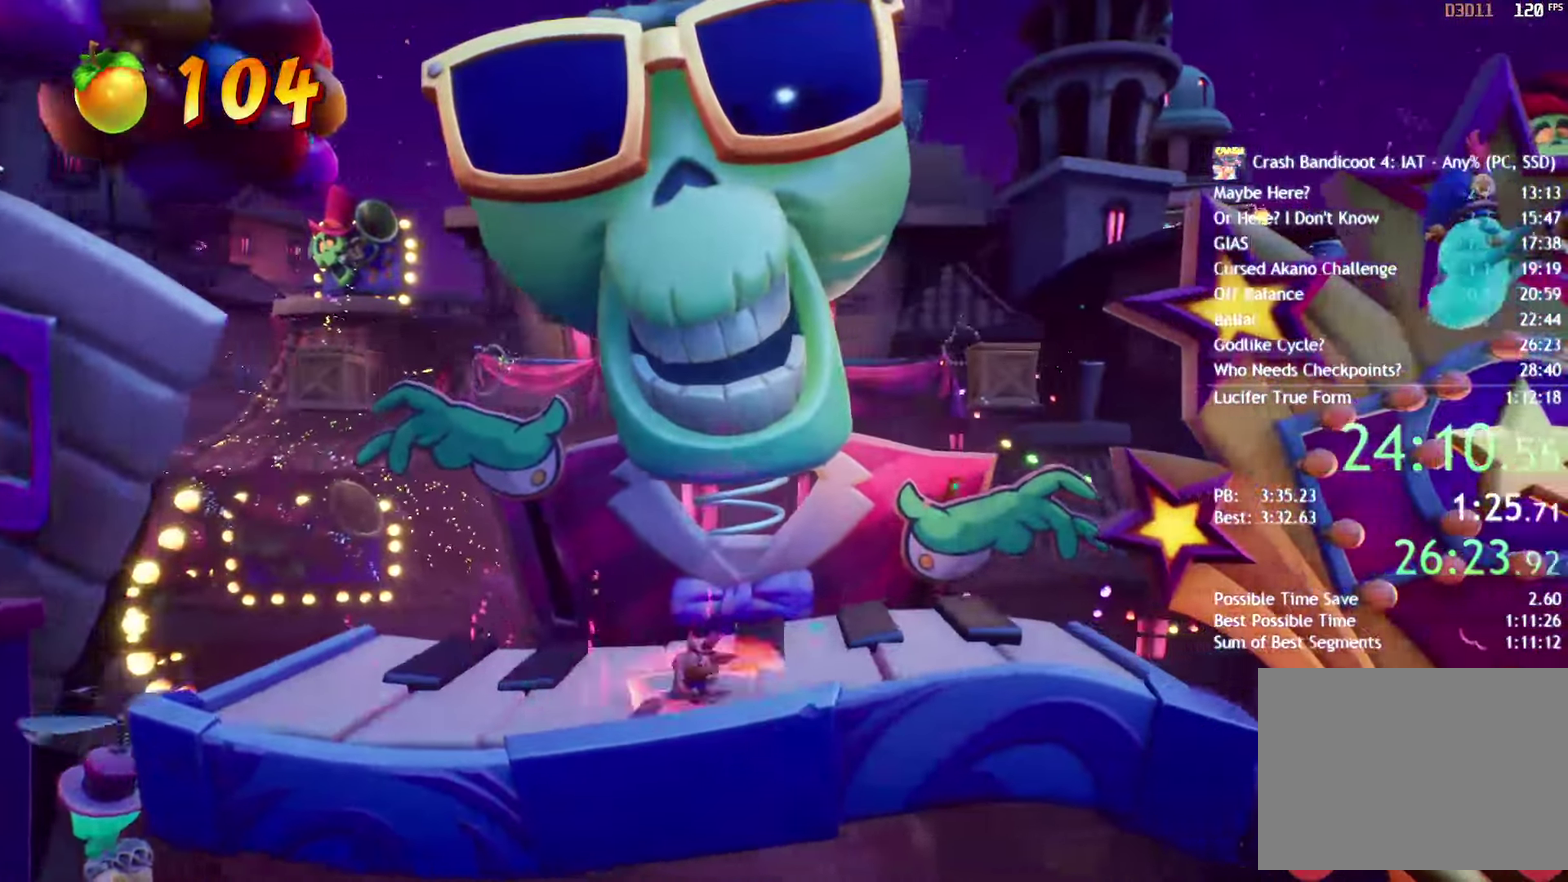
{"buttons": ["DPAD_RIGHT"], "left_stick": "center", "right_stick": "center", "events": [[17, "SQUARE", "up"], [133, "CIRCLE", "down"], [217, "CIRCLE", "up"], [350, "SQUARE", "down"], [450, "SQUARE", "up"]]}
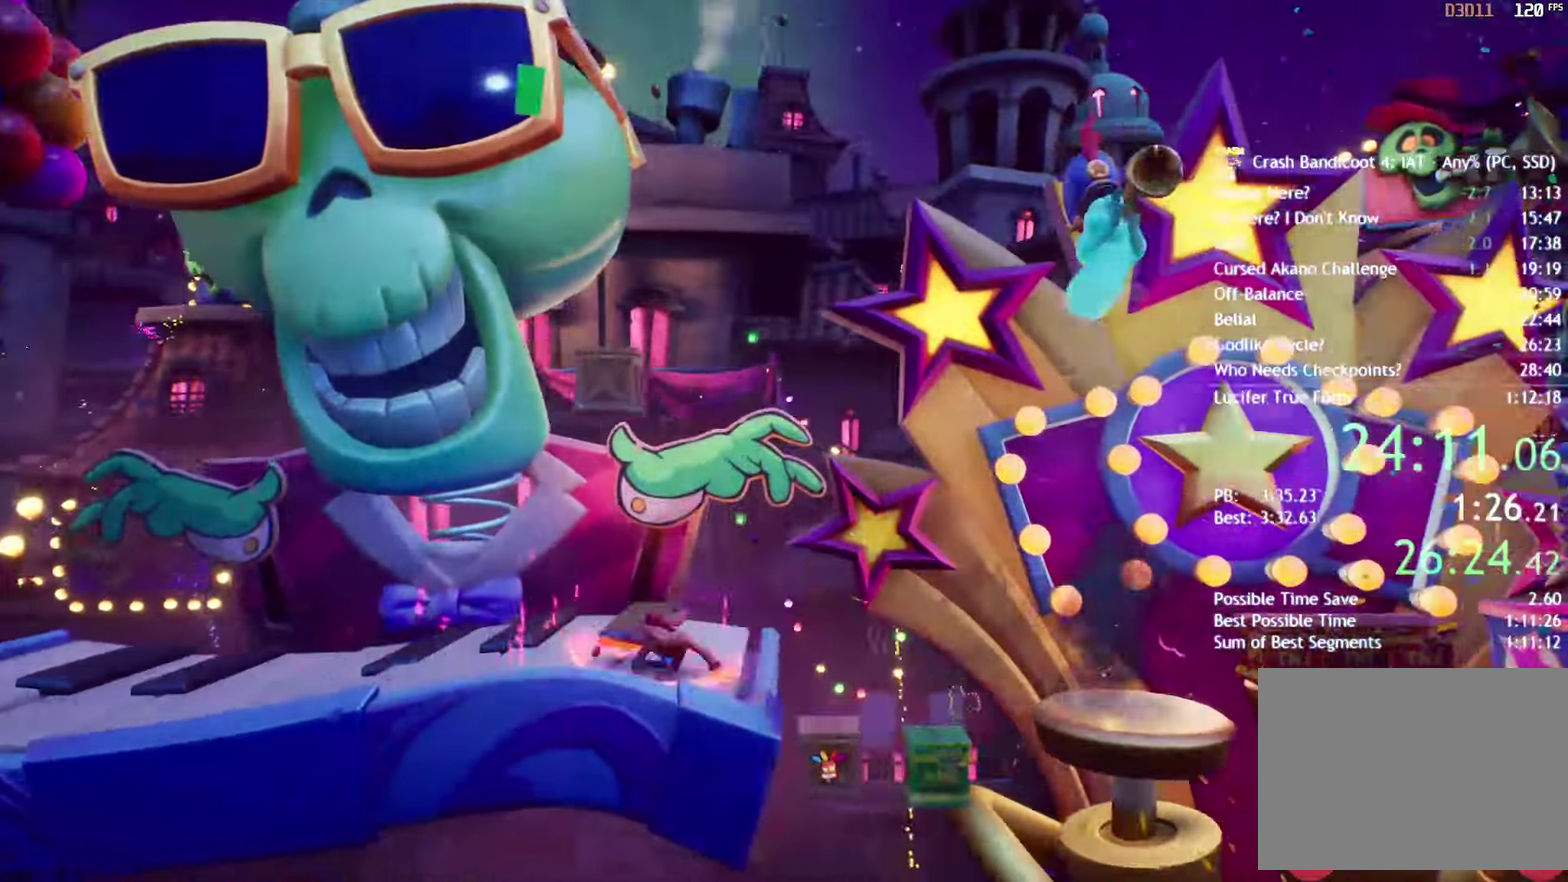
{"buttons": ["DPAD_RIGHT"], "left_stick": "center", "right_stick": "center", "events": [[83, "CIRCLE", "down"], [200, "CIRCLE", "up"], [300, "SQUARE", "down"], [367, "CROSS", "down"], [400, "SQUARE", "up"], [433, "CROSS", "up"]]}